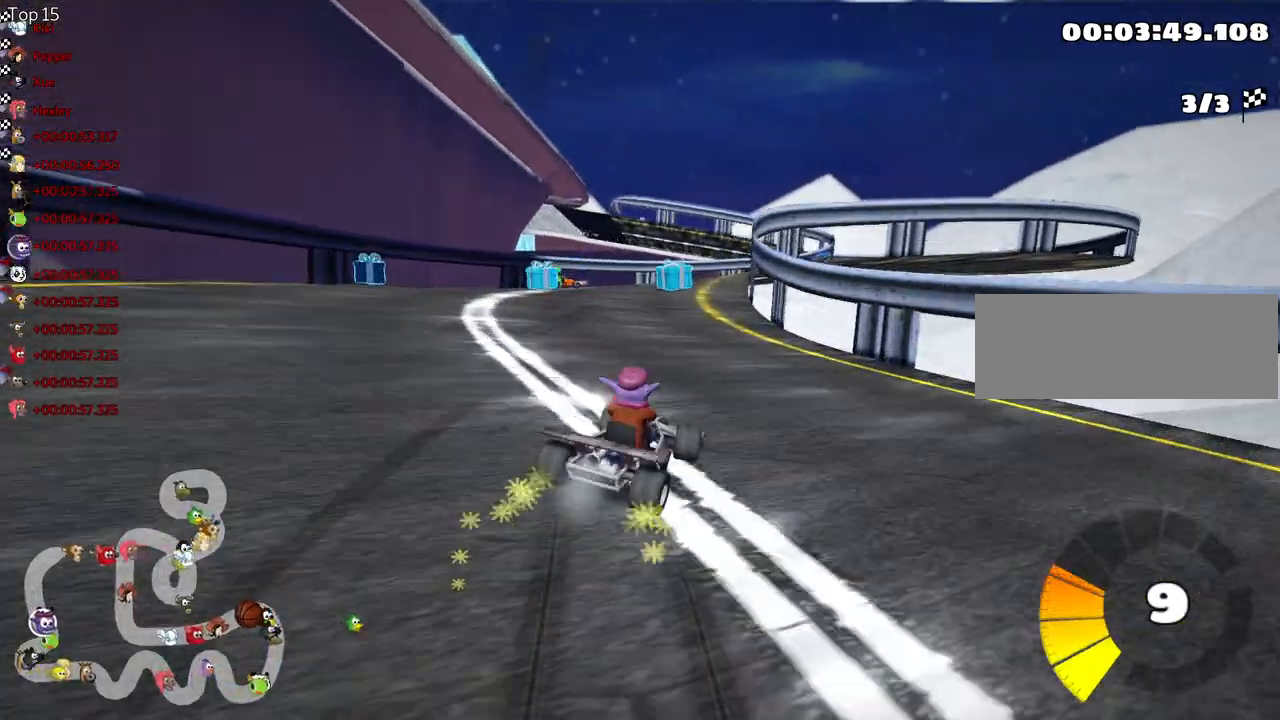
Gameplay with keyboard; each line is a JSON object with the keys held at the frame after it. "events" lists presses ("down") and releases ("up") of "down", "fire", "flag", "left", "look", "nitro", "right", "skid" and "up" between this image and that frame as [ms after this image, input, new state], when the widget could be followed in between. No other keys are recorded. Mouse input is not recorded. Key names are as the overlay labels them; some are game actions (e.g. jump) rather than physical keys.
{"keys": ["right"], "events": [[367, "left", "up"], [400, "up", "up"], [417, "right", "down"], [467, "skid", "up"]]}
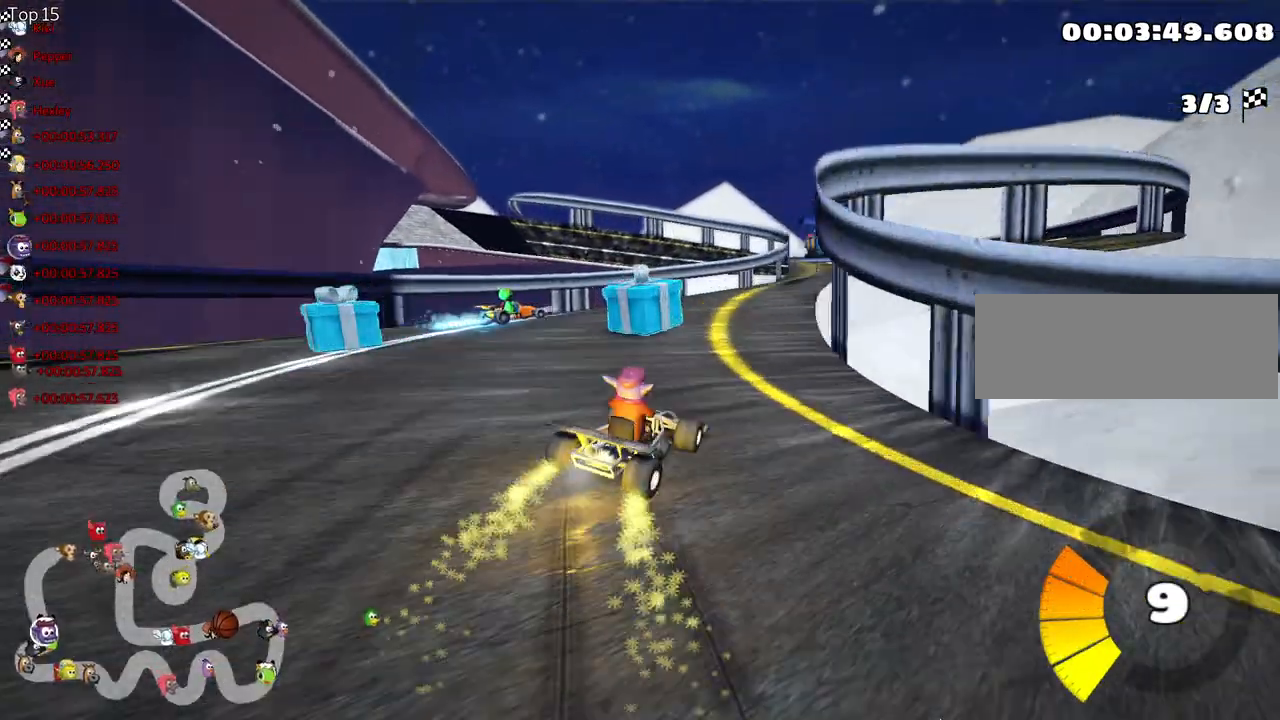
{"keys": [], "events": [[483, "right", "up"]]}
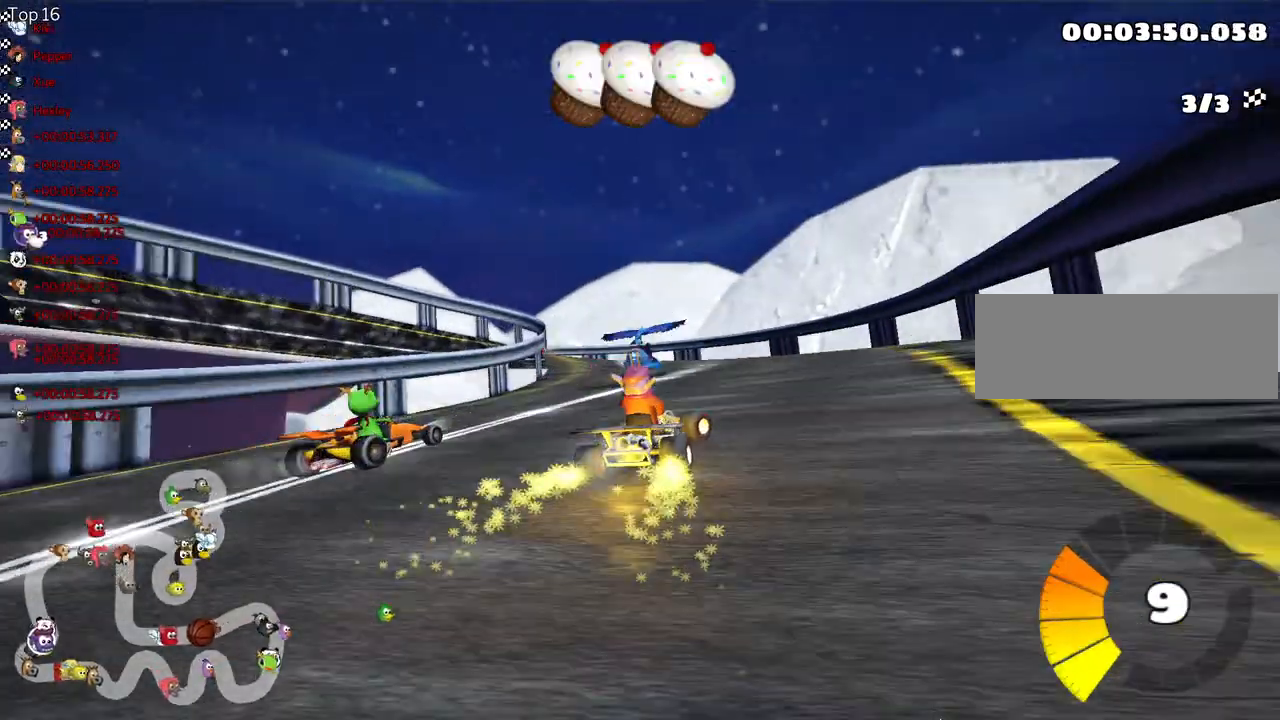
{"keys": ["left", "skid", "up"], "events": [[117, "skid", "down"], [150, "left", "down"], [150, "up", "down"]]}
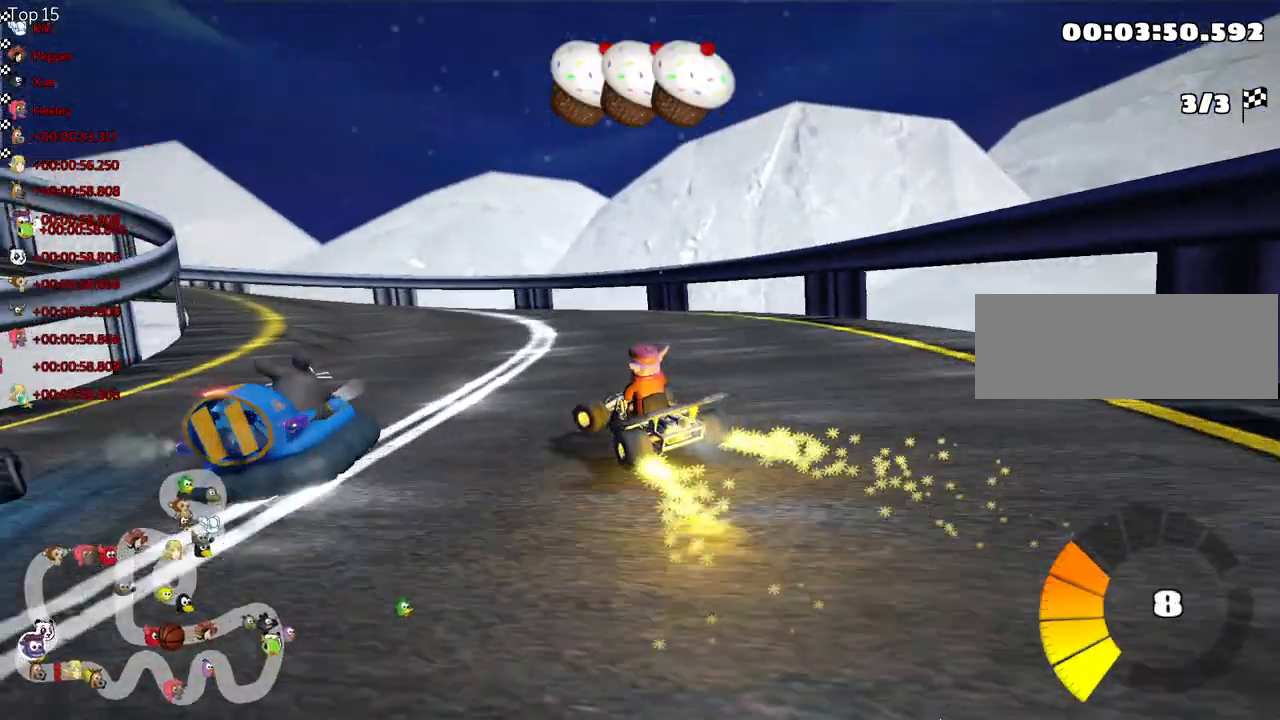
{"keys": ["left", "skid", "up"], "events": [[167, "fire", "down"], [267, "fire", "up"]]}
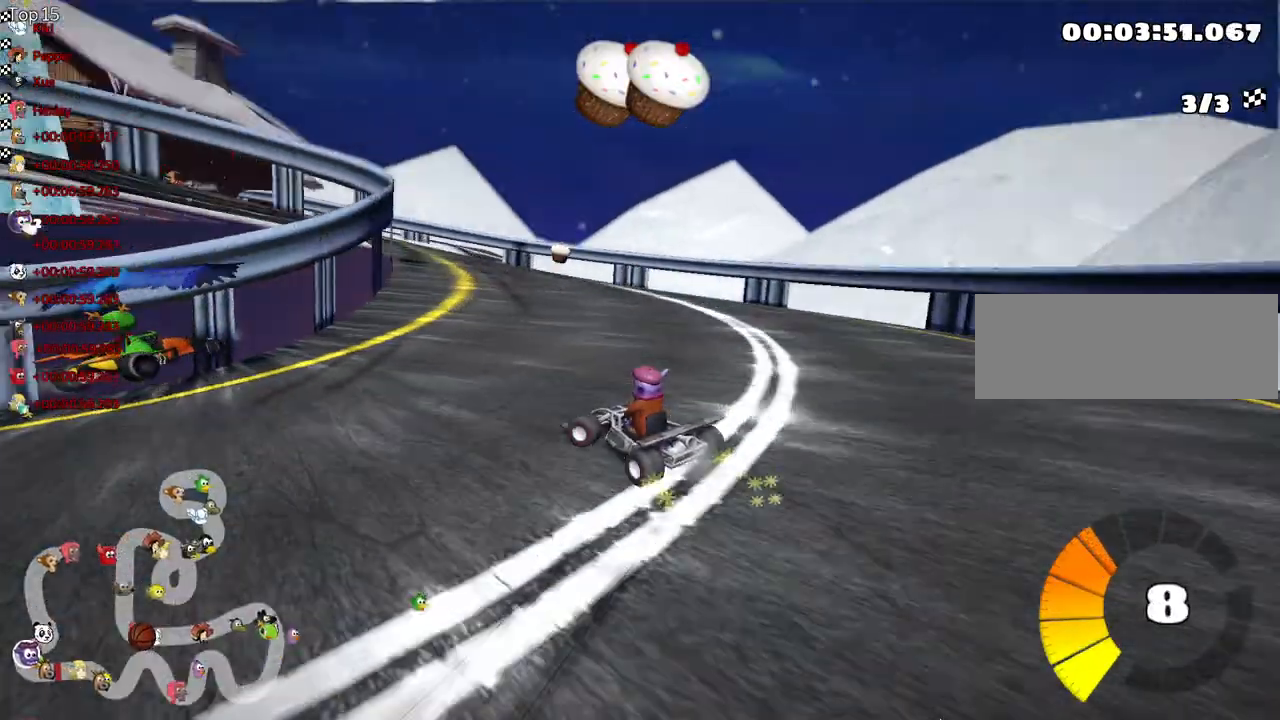
{"keys": ["left", "up"], "events": [[217, "fire", "down"], [350, "fire", "up"], [417, "skid", "up"]]}
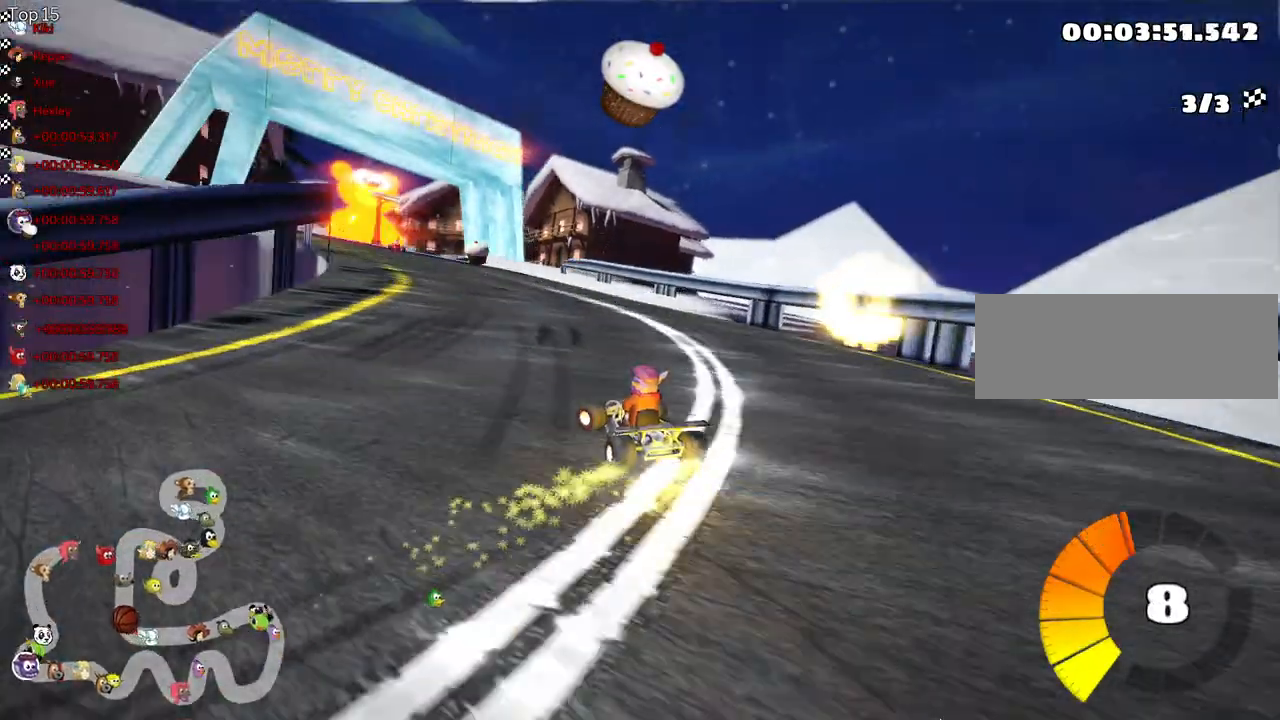
{"keys": ["look", "up"], "events": [[283, "left", "up"], [317, "look", "down"], [333, "fire", "down"], [500, "fire", "up"]]}
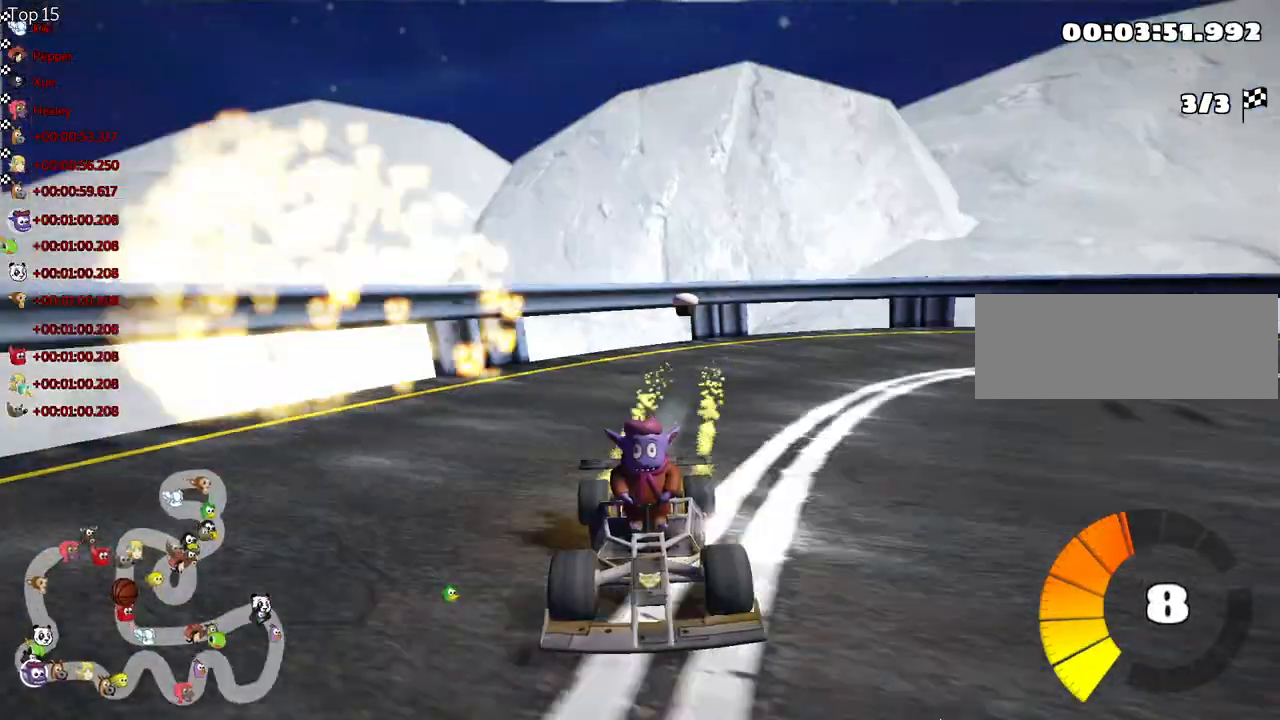
{"keys": ["nitro", "up"], "events": [[17, "look", "up"], [200, "right", "down"], [267, "nitro", "down"], [400, "right", "up"]]}
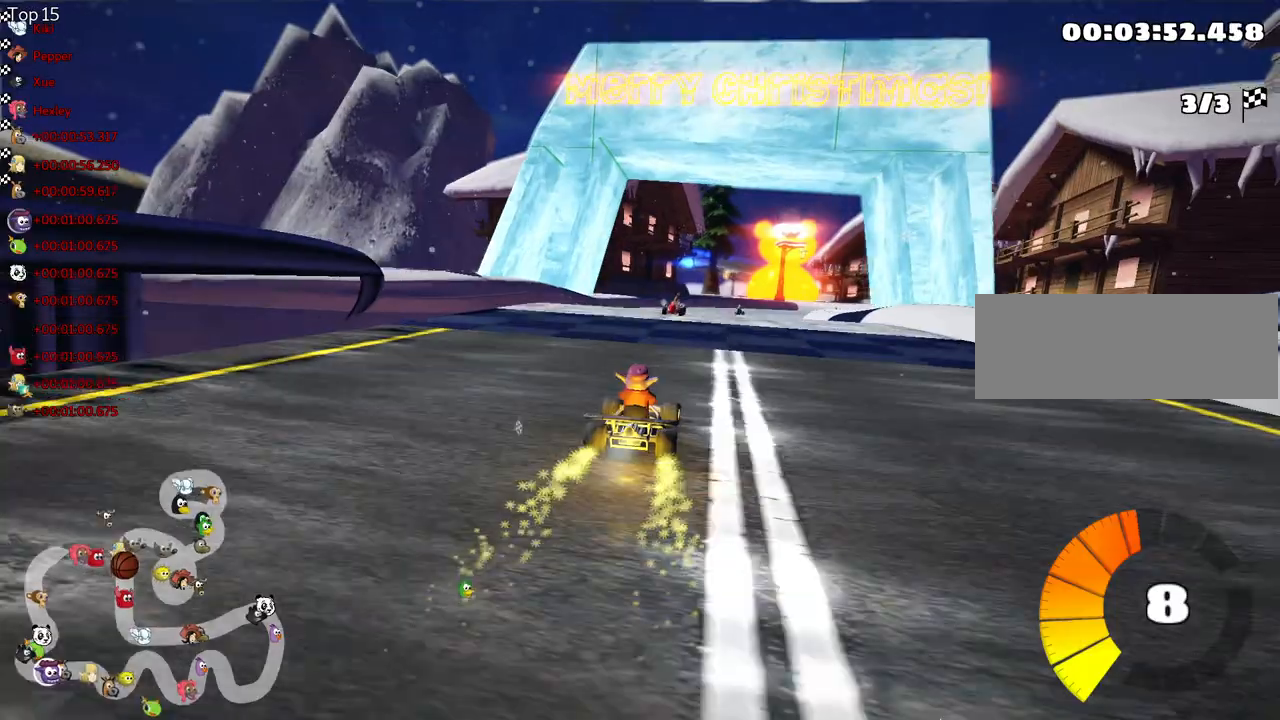
{"keys": ["nitro", "up"], "events": []}
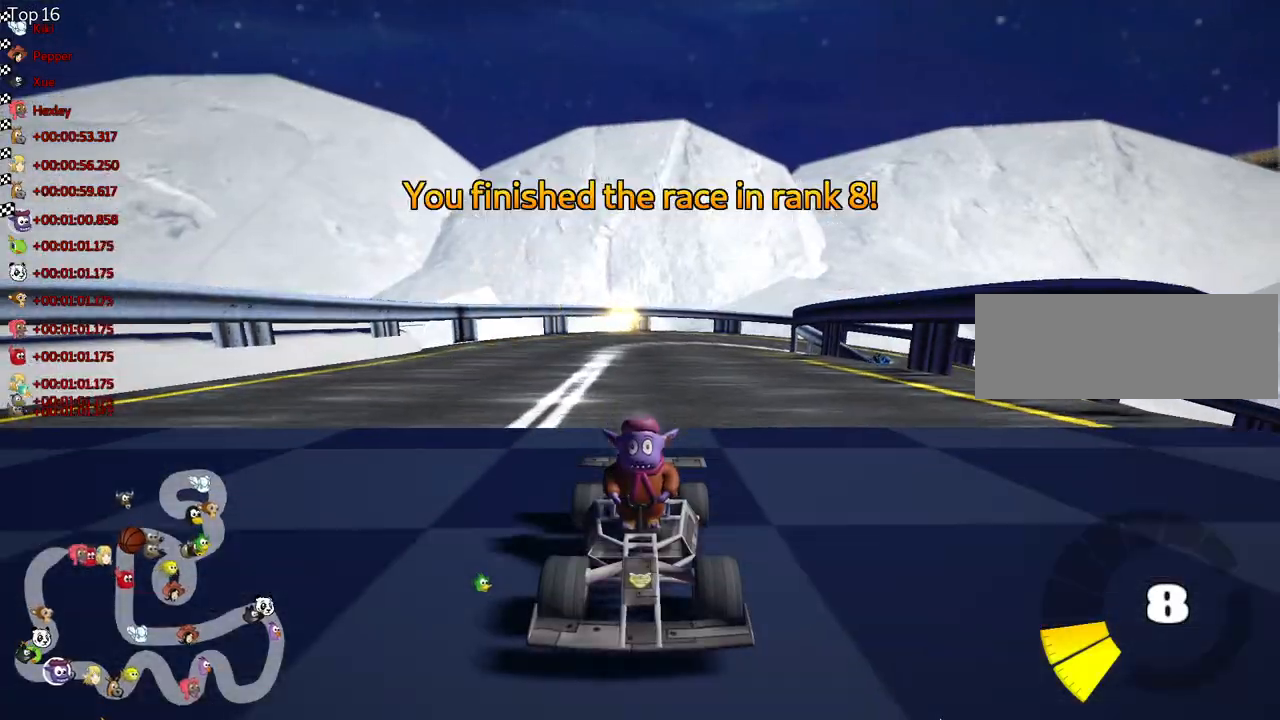
{"keys": [], "events": [[83, "nitro", "up"], [100, "up", "up"]]}